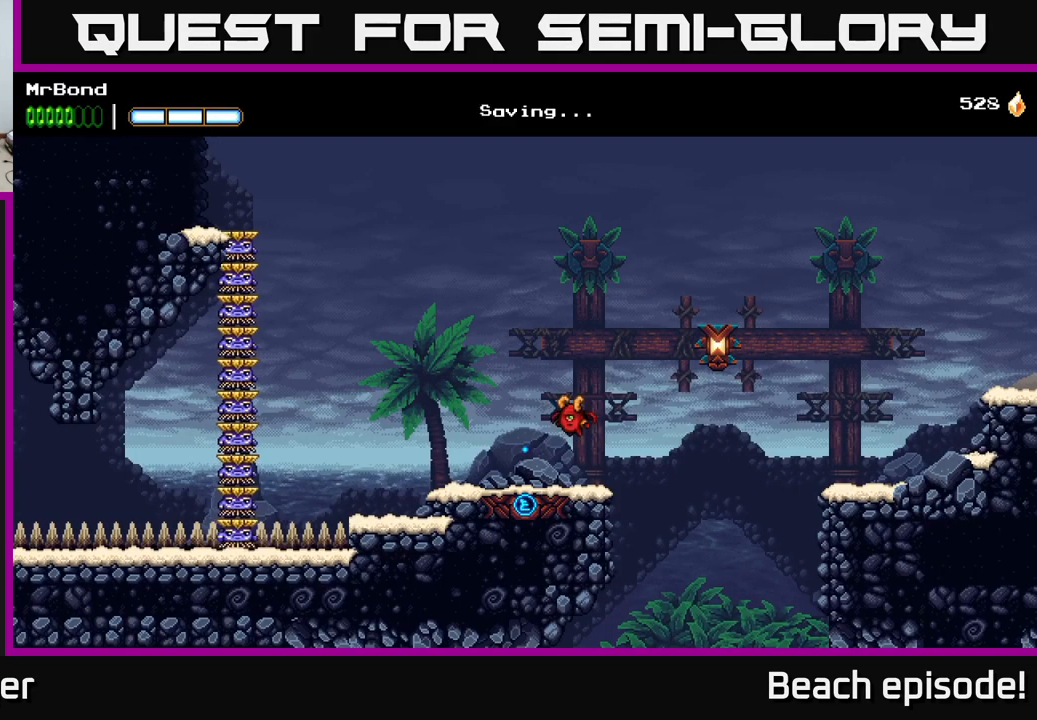
Gameplay with a controller (Xbox layout); each line is a JSON object with the inputs held at the frame after it. "events" lists button and stick changes between this image and that frame as [ms after this image, input, new state], when the widget could be followed in between. Not read: right_stick.
{"buttons": ["DPAD_LEFT"], "left_stick": "center", "events": [[333, "DPAD_LEFT", "down"]]}
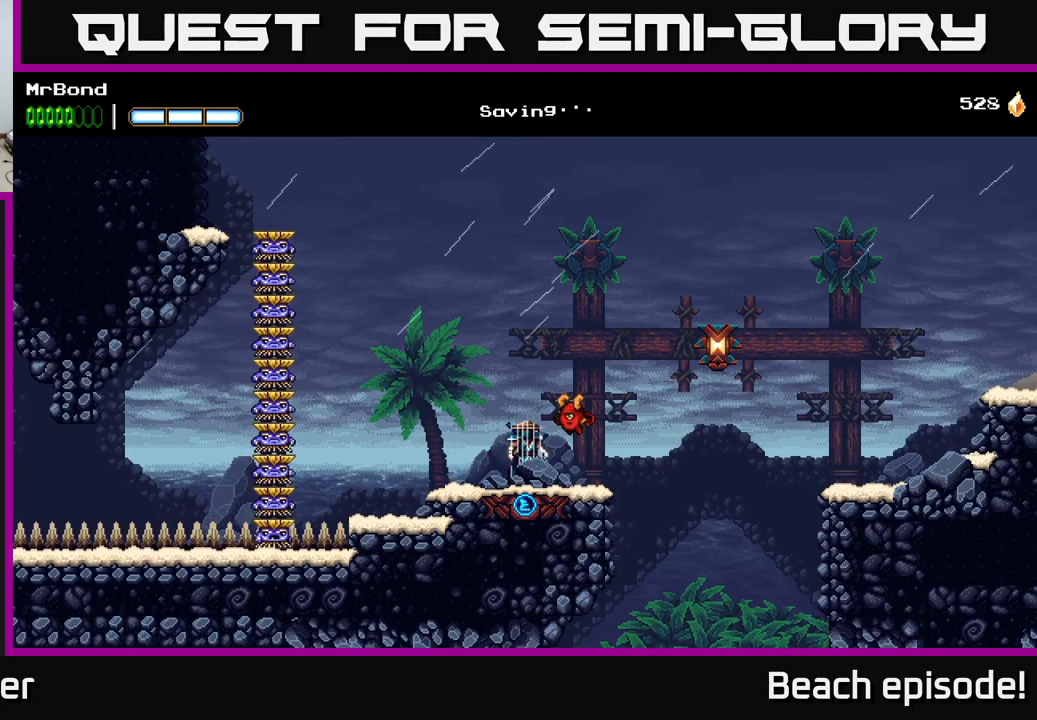
{"buttons": ["DPAD_LEFT"], "left_stick": "center", "events": [[167, "B", "down"], [267, "B", "up"]]}
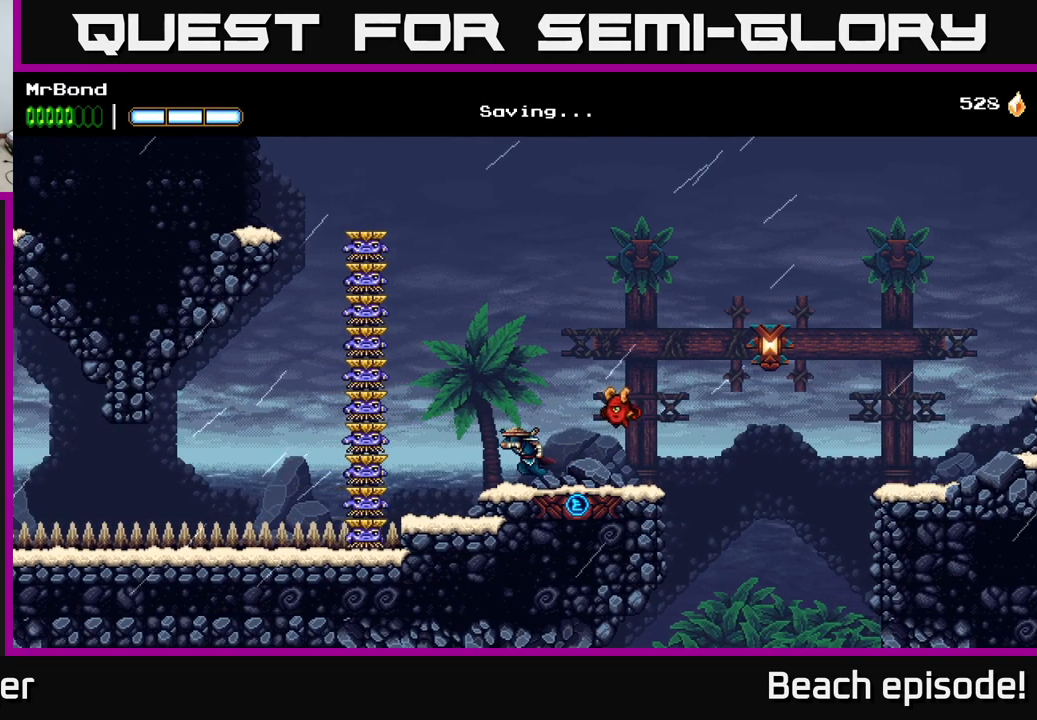
{"buttons": ["X", "DPAD_LEFT"], "left_stick": "center", "events": [[33, "X", "down"], [150, "X", "up"], [167, "DPAD_LEFT", "up"], [283, "X", "down"], [400, "X", "up"], [434, "DPAD_LEFT", "down"], [500, "X", "down"]]}
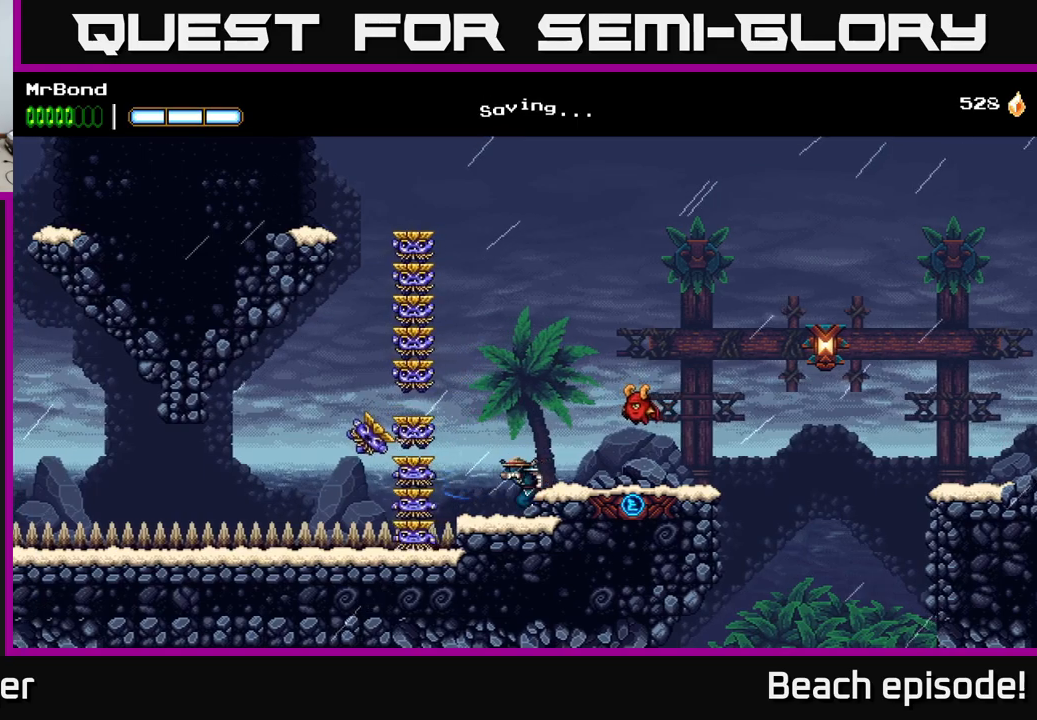
{"buttons": ["X", "DPAD_LEFT"], "left_stick": "center", "events": [[117, "A", "down"], [134, "X", "up"], [284, "X", "down"], [350, "X", "up"], [484, "X", "down"], [500, "A", "up"]]}
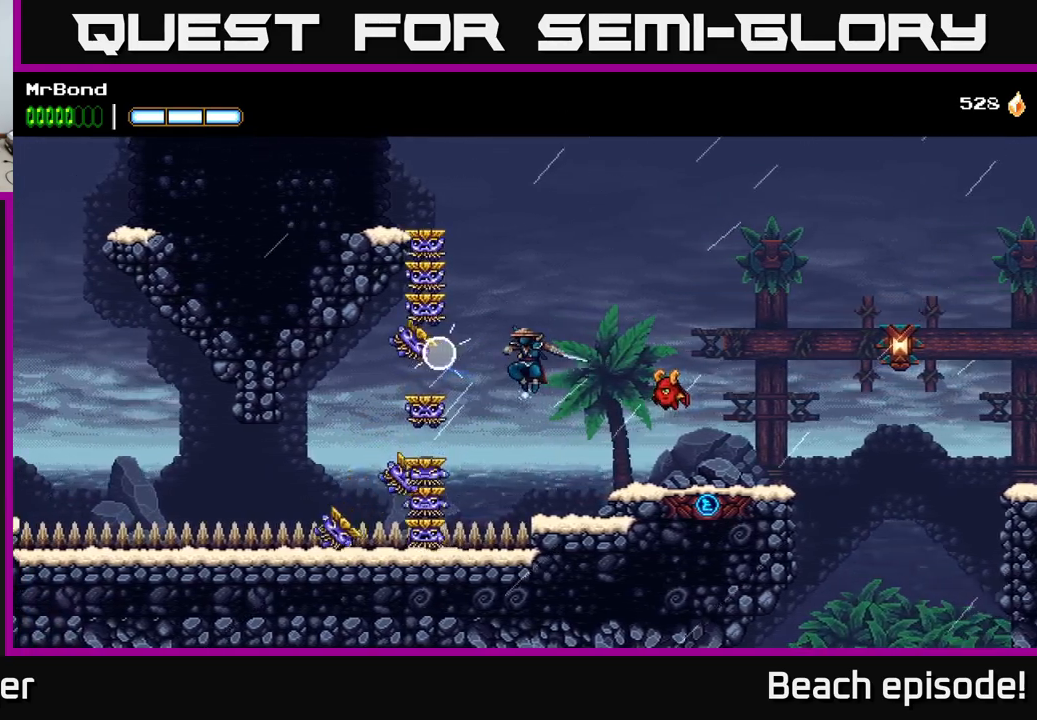
{"buttons": ["A", "X", "DPAD_RIGHT"], "left_stick": "center", "events": [[100, "X", "up"], [234, "X", "down"], [334, "A", "down"], [350, "X", "up"], [367, "DPAD_LEFT", "up"], [384, "DPAD_RIGHT", "down"], [484, "X", "down"]]}
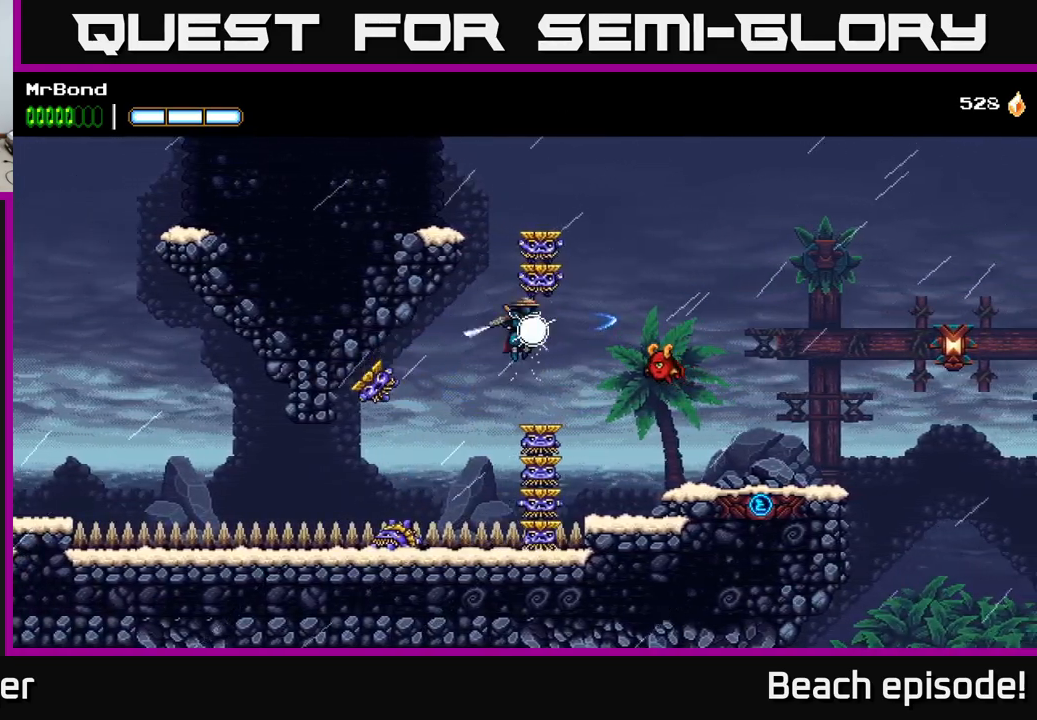
{"buttons": ["DPAD_LEFT"], "left_stick": "center", "events": [[50, "A", "up"], [100, "X", "up"], [234, "X", "down"], [284, "DPAD_RIGHT", "up"], [367, "DPAD_LEFT", "down"], [400, "X", "up"]]}
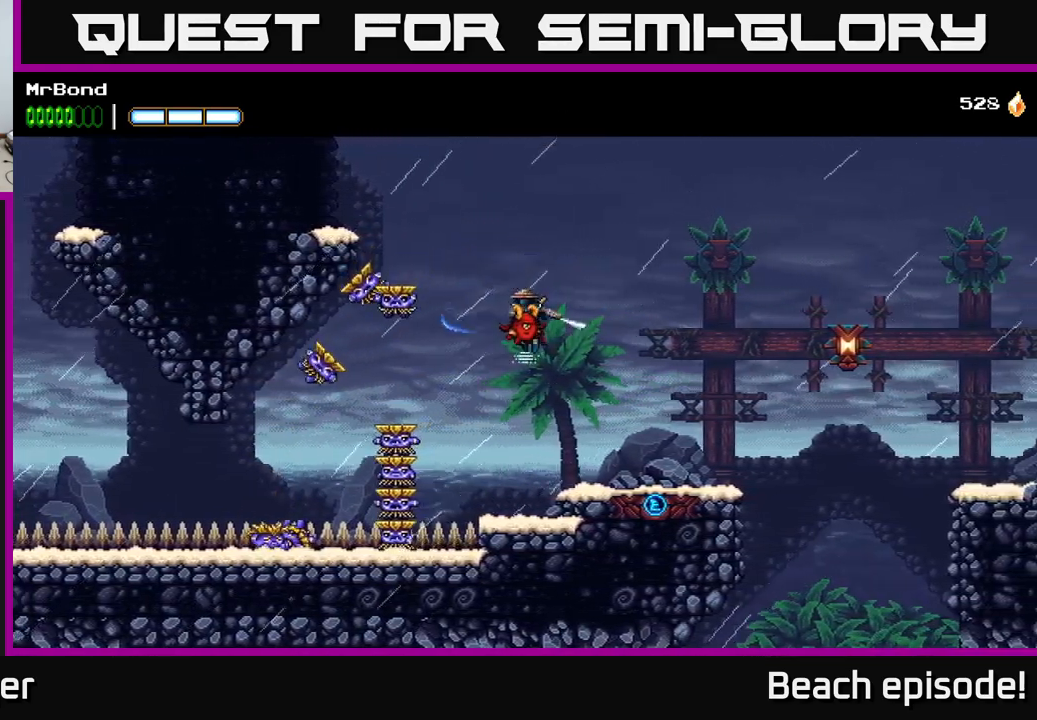
{"buttons": ["DPAD_RIGHT"], "left_stick": "center", "events": [[17, "X", "down"], [100, "A", "down"], [150, "X", "up"], [284, "DPAD_LEFT", "up"], [300, "DPAD_RIGHT", "down"], [450, "A", "up"]]}
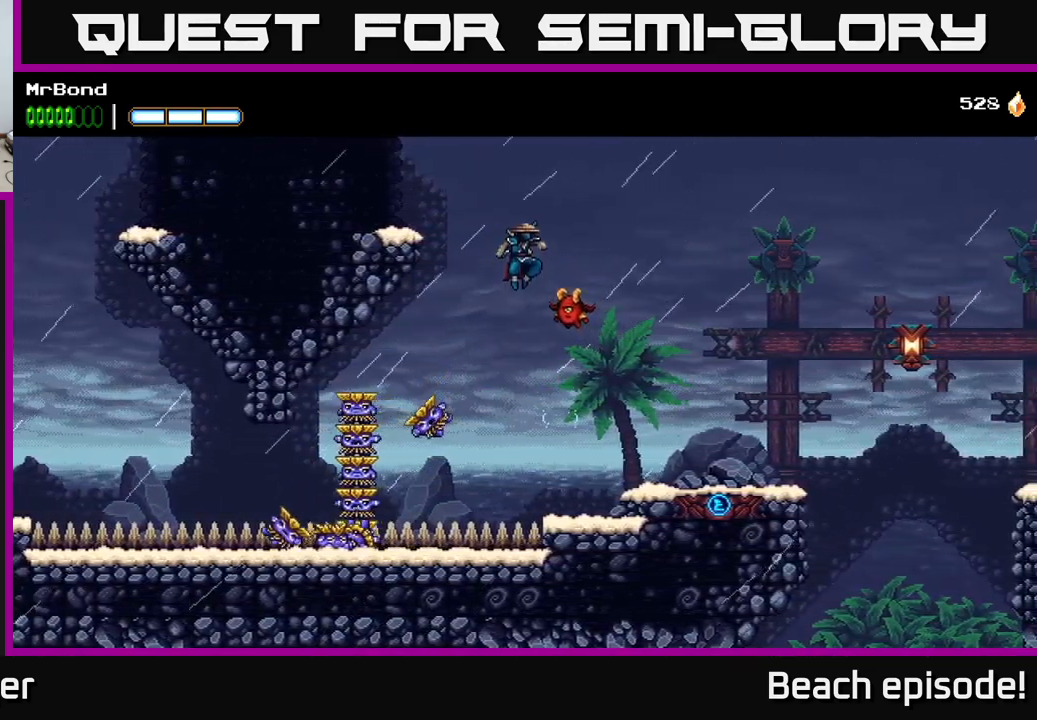
{"buttons": ["DPAD_LEFT"], "left_stick": "center", "events": [[334, "DPAD_RIGHT", "up"], [467, "DPAD_LEFT", "down"]]}
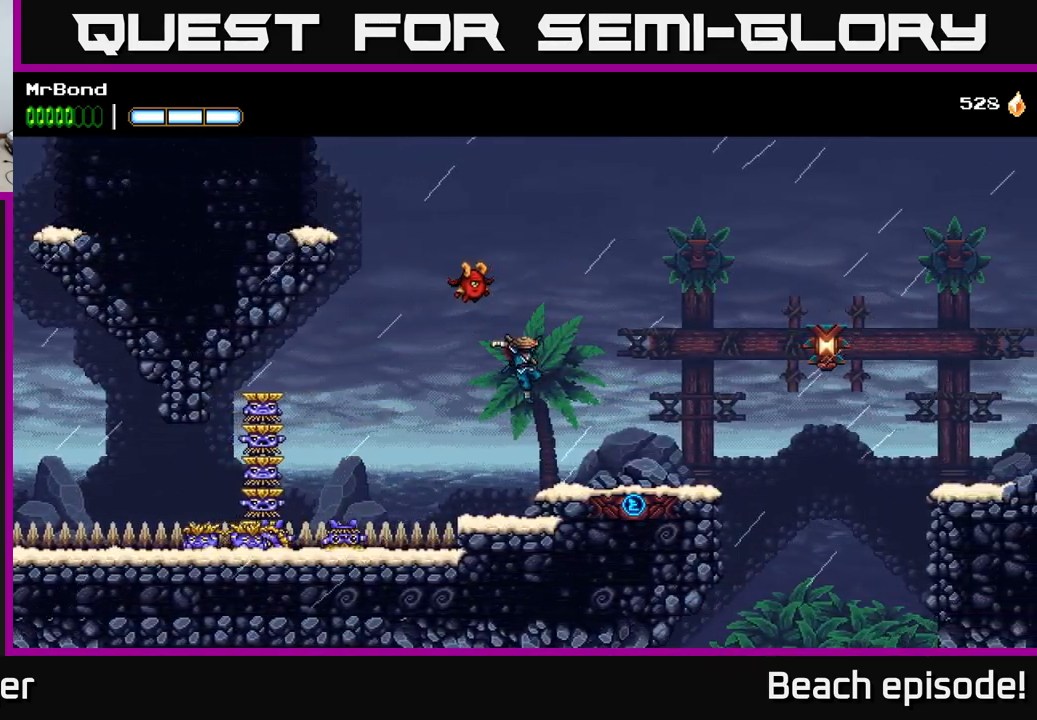
{"buttons": [], "left_stick": "center", "events": [[134, "DPAD_LEFT", "up"], [250, "B", "down"], [367, "B", "up"]]}
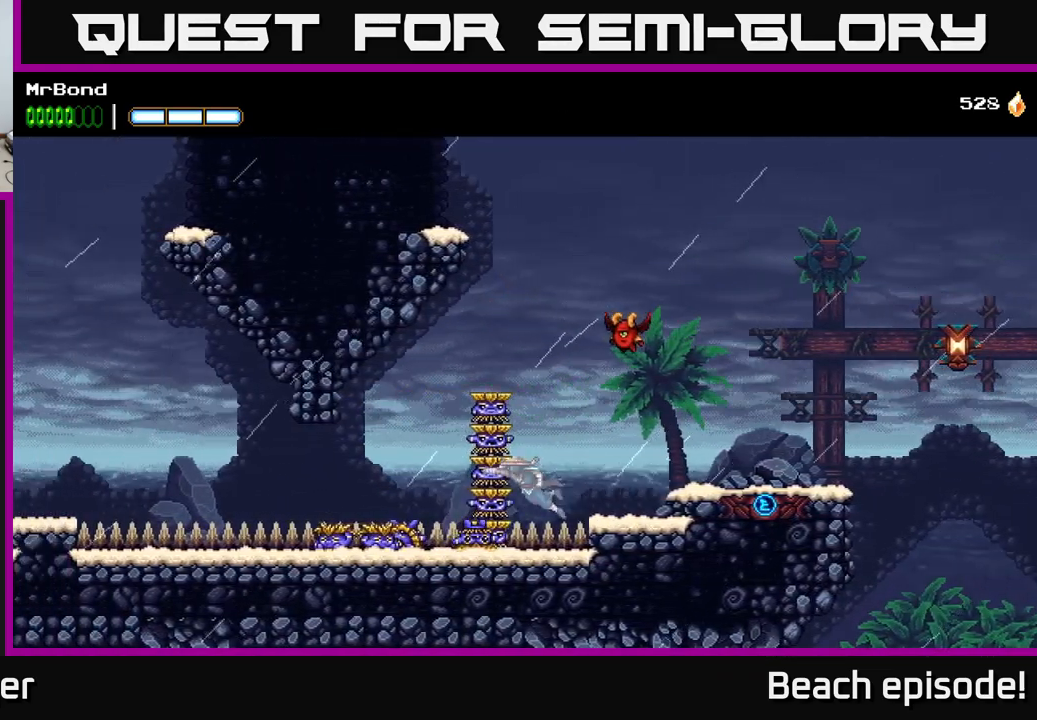
{"buttons": [], "left_stick": "center", "events": []}
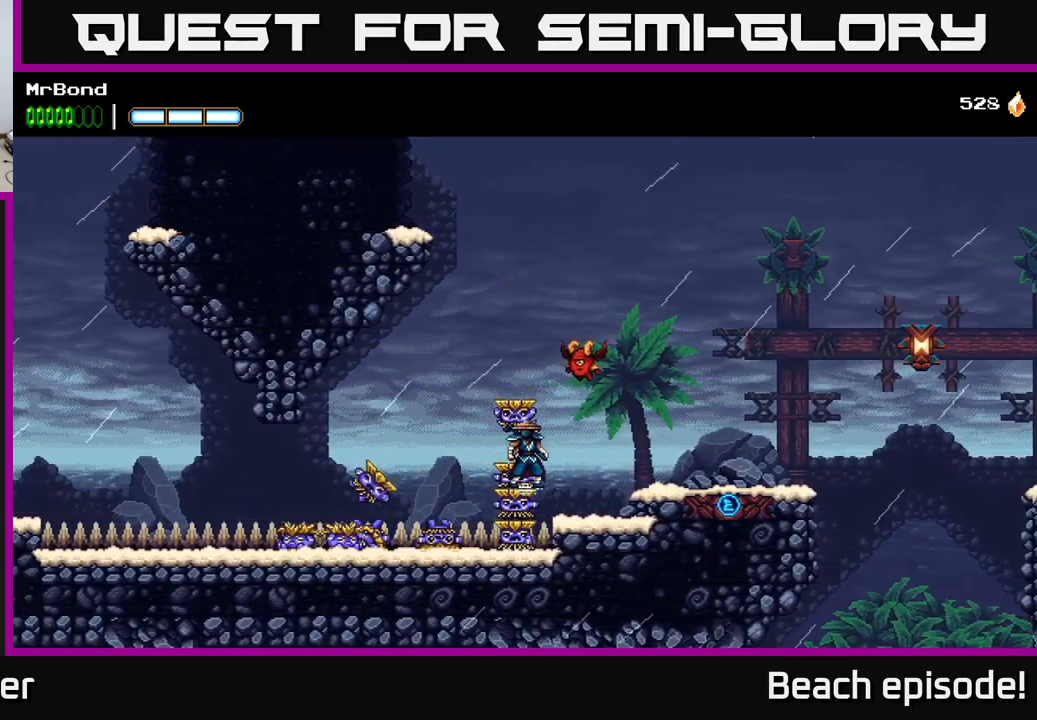
{"buttons": [], "left_stick": "center", "events": [[134, "DPAD_LEFT", "down"], [200, "DPAD_LEFT", "up"]]}
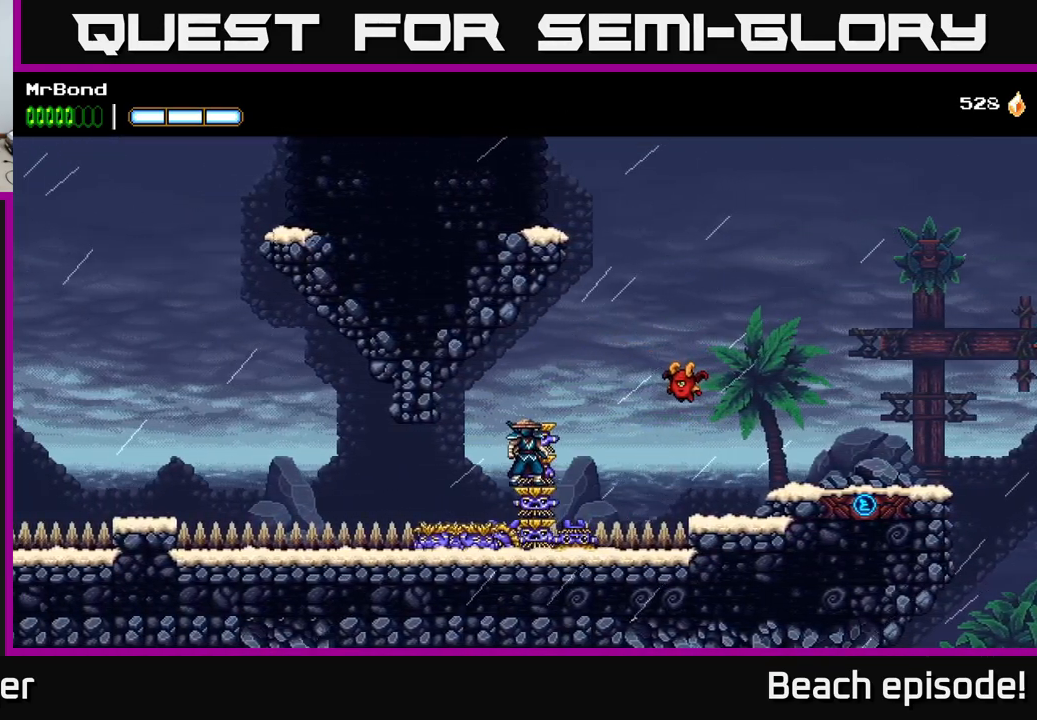
{"buttons": [], "left_stick": "center", "events": []}
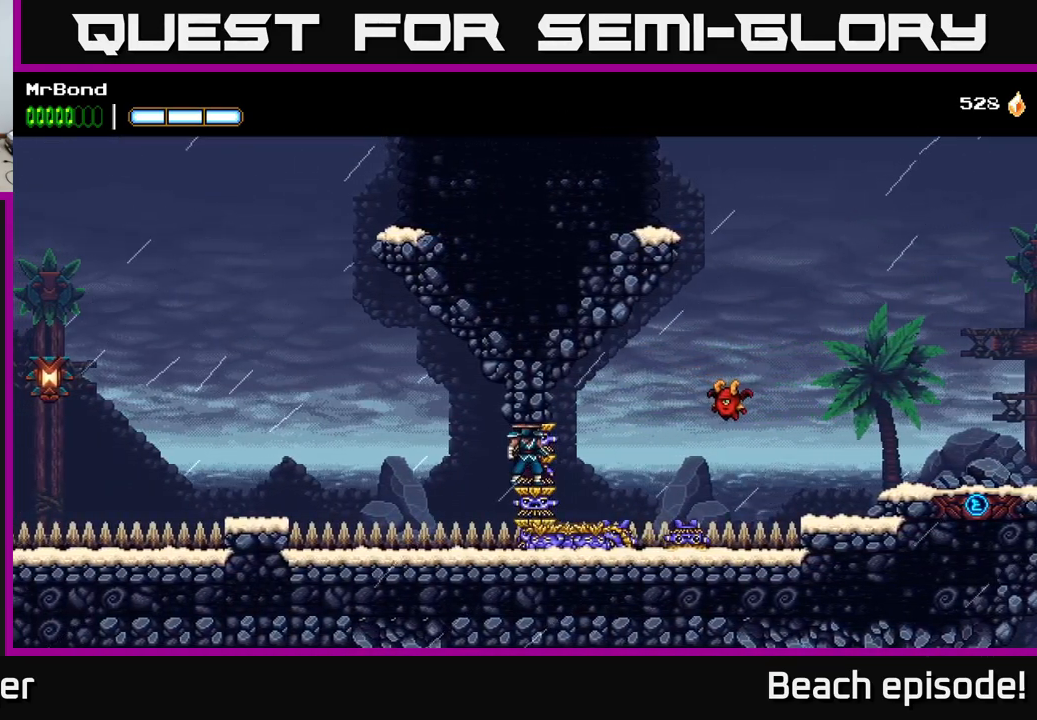
{"buttons": [], "left_stick": "center", "events": []}
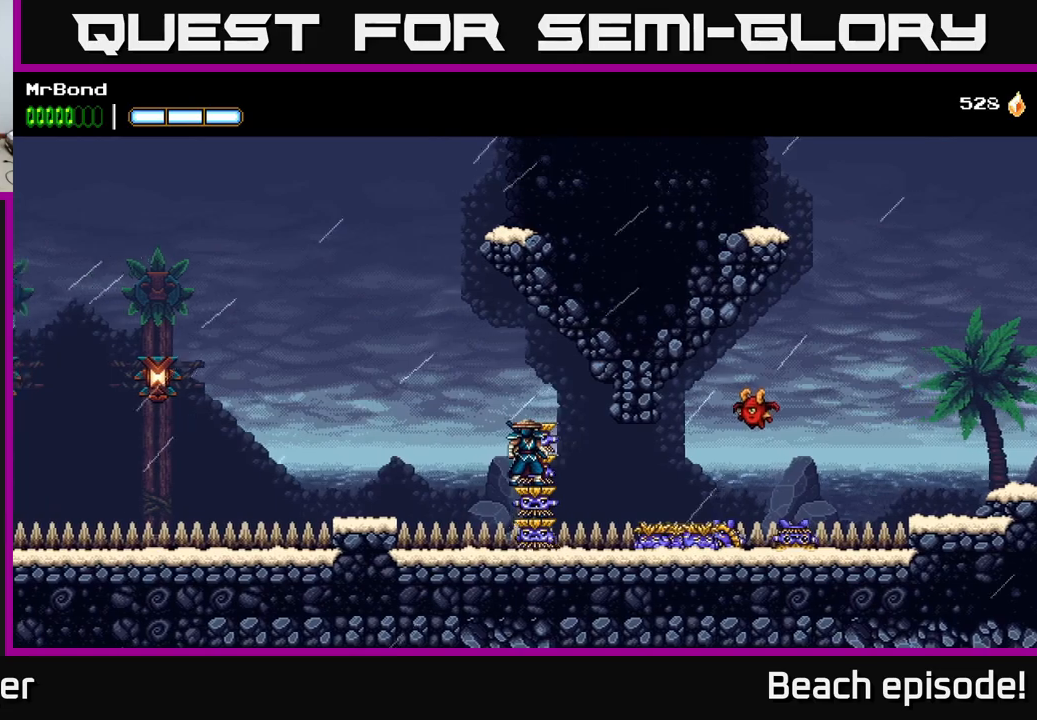
{"buttons": ["A", "DPAD_LEFT"], "left_stick": "center", "events": [[450, "DPAD_LEFT", "down"], [483, "A", "down"]]}
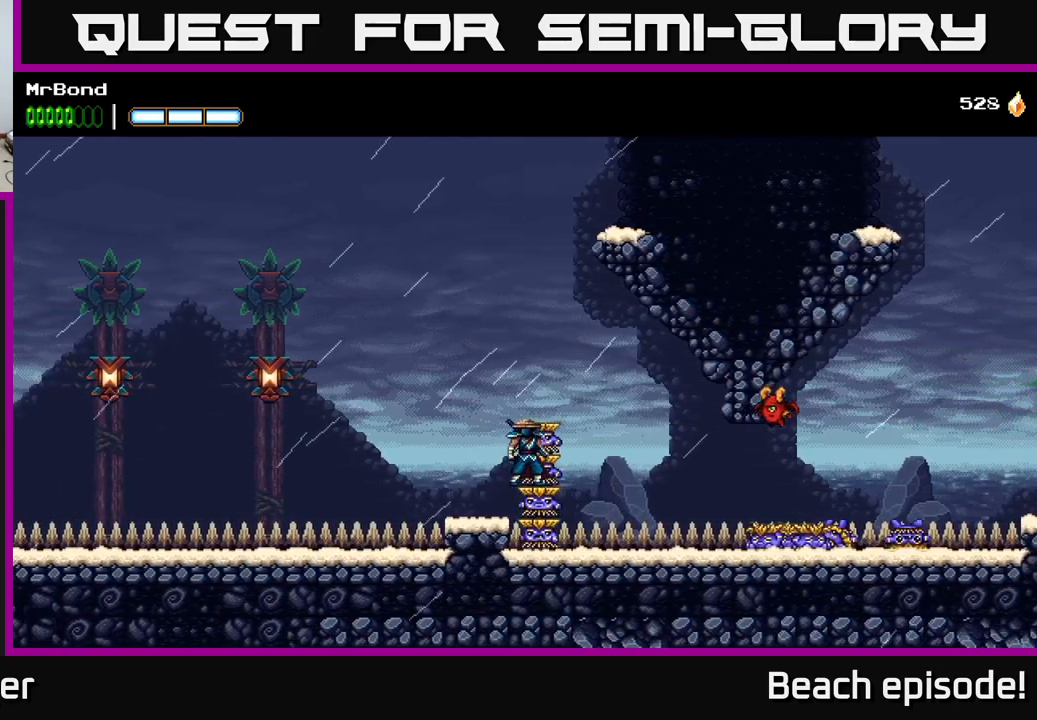
{"buttons": ["DPAD_LEFT"], "left_stick": "center", "events": [[133, "A", "up"]]}
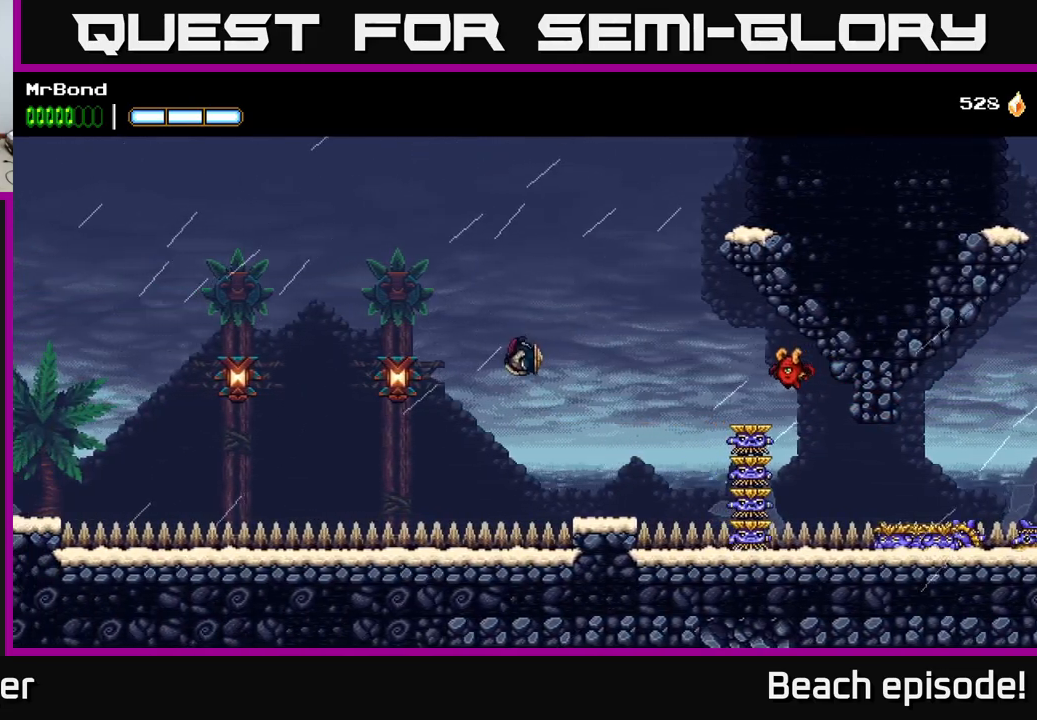
{"buttons": ["DPAD_LEFT"], "left_stick": "center", "events": [[33, "B", "down"], [200, "B", "up"]]}
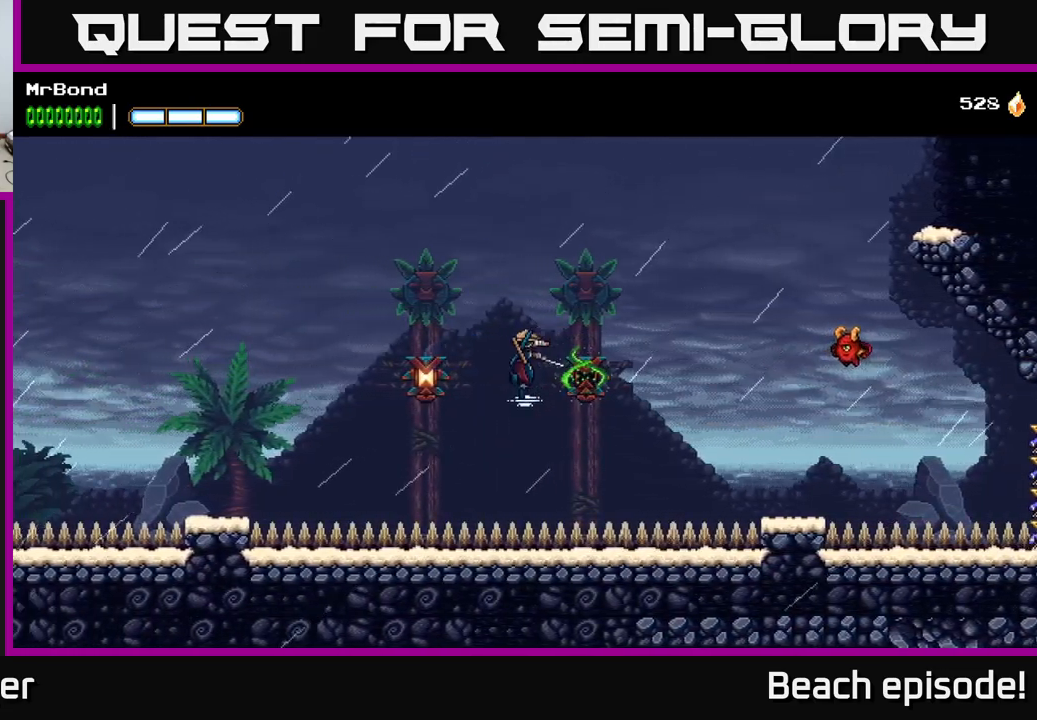
{"buttons": ["A", "DPAD_LEFT"], "left_stick": "center", "events": [[117, "B", "down"], [233, "B", "up"], [350, "A", "down"]]}
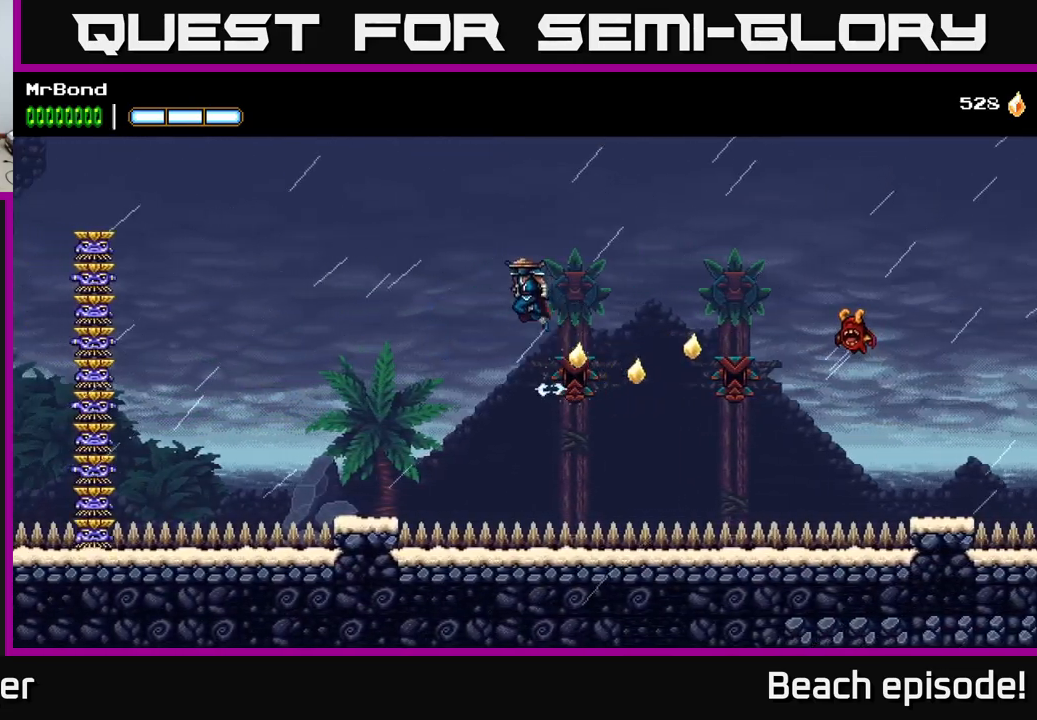
{"buttons": ["DPAD_LEFT"], "left_stick": "center", "events": [[33, "A", "up"]]}
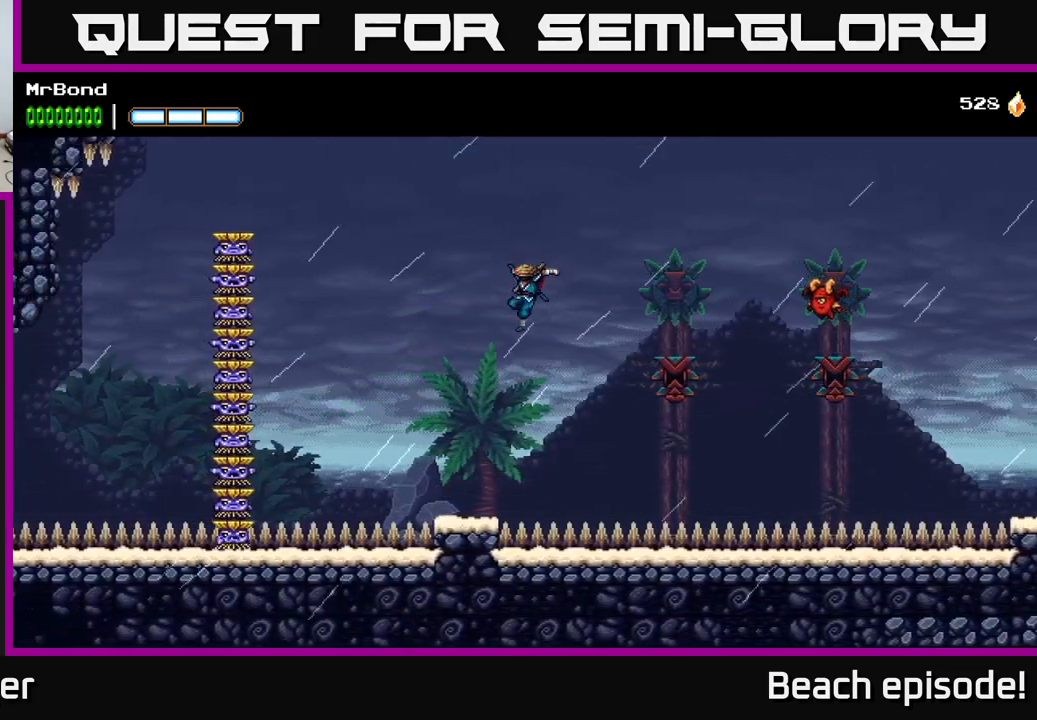
{"buttons": ["A", "DPAD_LEFT"], "left_stick": "center", "events": [[250, "DPAD_LEFT", "up"], [350, "DPAD_LEFT", "down"], [450, "A", "down"]]}
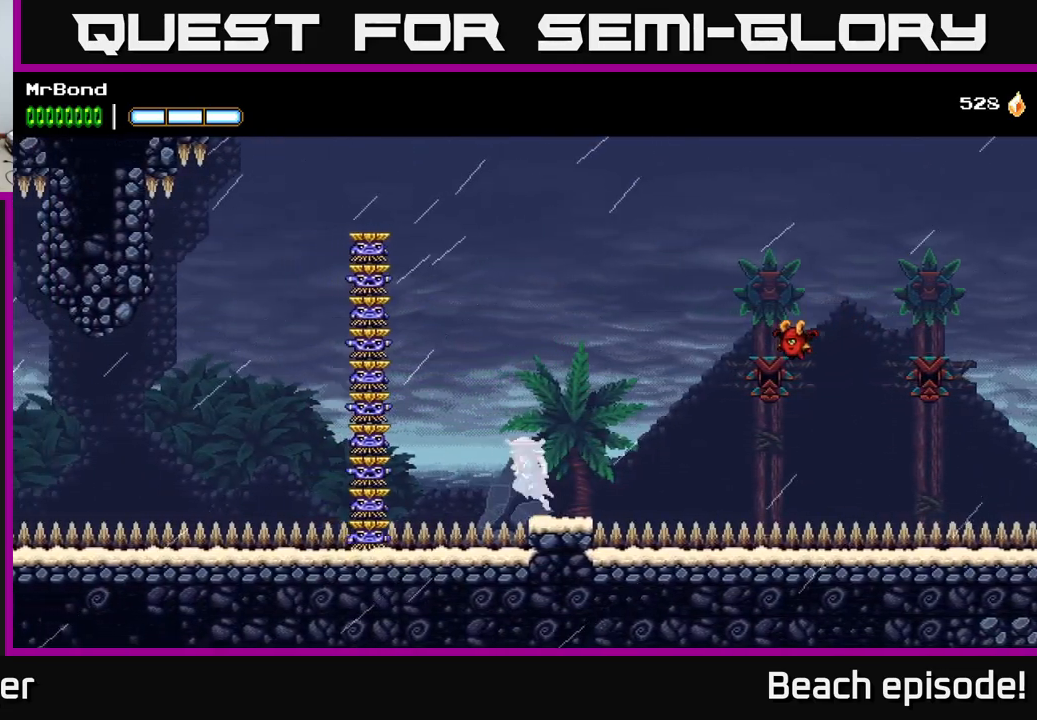
{"buttons": [], "left_stick": "center", "events": [[100, "X", "down"], [233, "X", "up"], [300, "DPAD_LEFT", "up"], [333, "X", "down"], [350, "A", "up"], [433, "X", "up"]]}
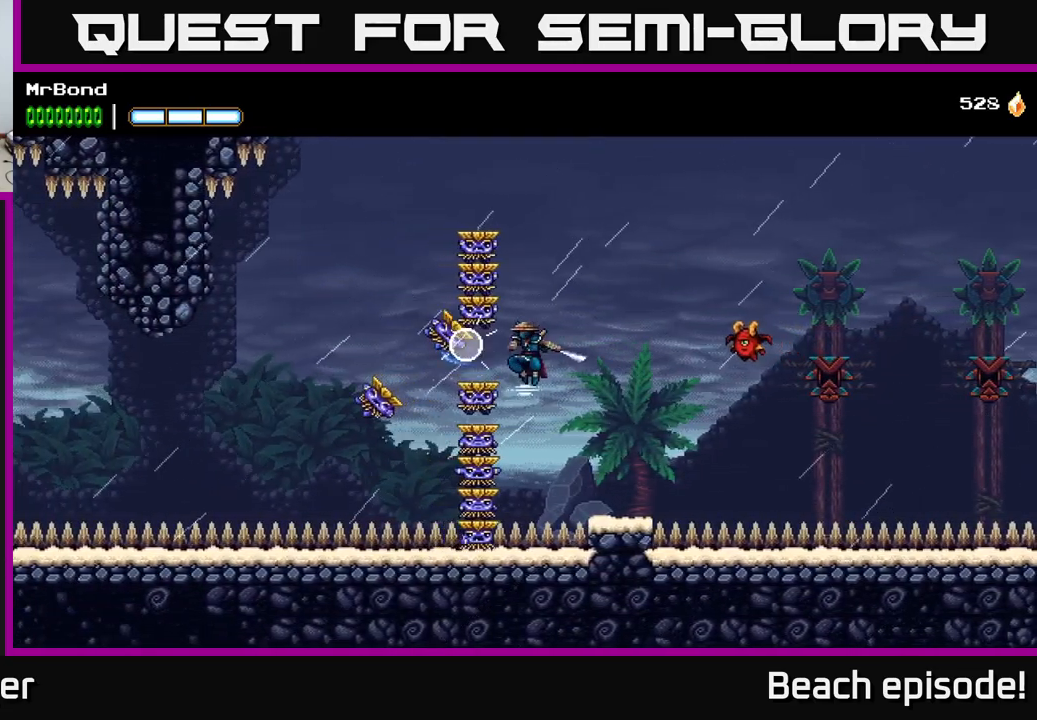
{"buttons": ["A"], "left_stick": "center", "events": [[133, "X", "down"], [150, "DPAD_LEFT", "down"], [233, "DPAD_LEFT", "up"], [250, "X", "up"], [317, "X", "down"], [333, "A", "down"], [383, "X", "up"]]}
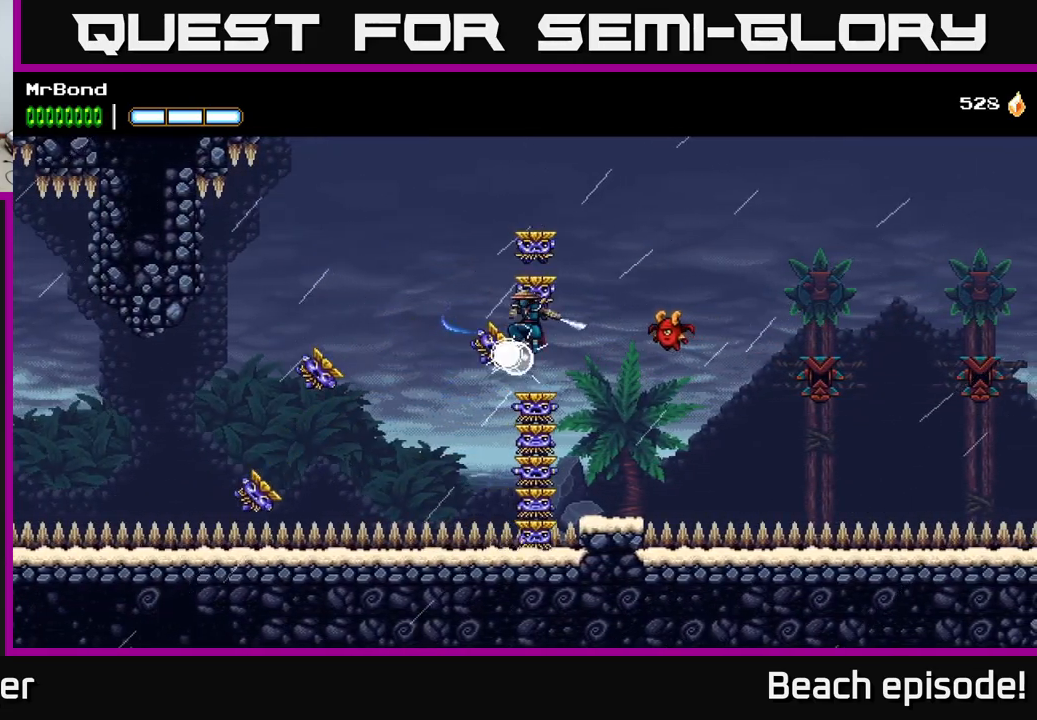
{"buttons": ["X"], "left_stick": "center", "events": [[50, "A", "up"], [50, "X", "down"], [133, "X", "up"], [250, "X", "down"], [317, "DPAD_RIGHT", "down"], [333, "X", "up"], [500, "DPAD_RIGHT", "up"], [500, "X", "down"]]}
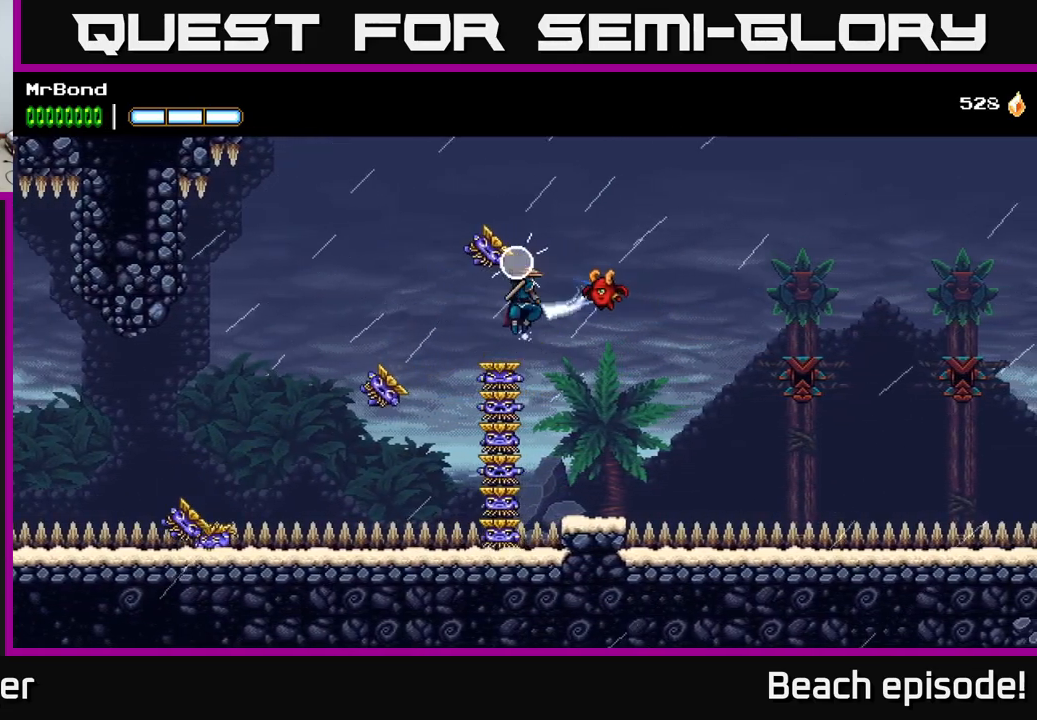
{"buttons": ["DPAD_LEFT"], "left_stick": "center", "events": [[33, "DPAD_LEFT", "down"], [117, "X", "up"], [233, "X", "down"], [333, "A", "down"], [350, "X", "up"], [516, "A", "up"]]}
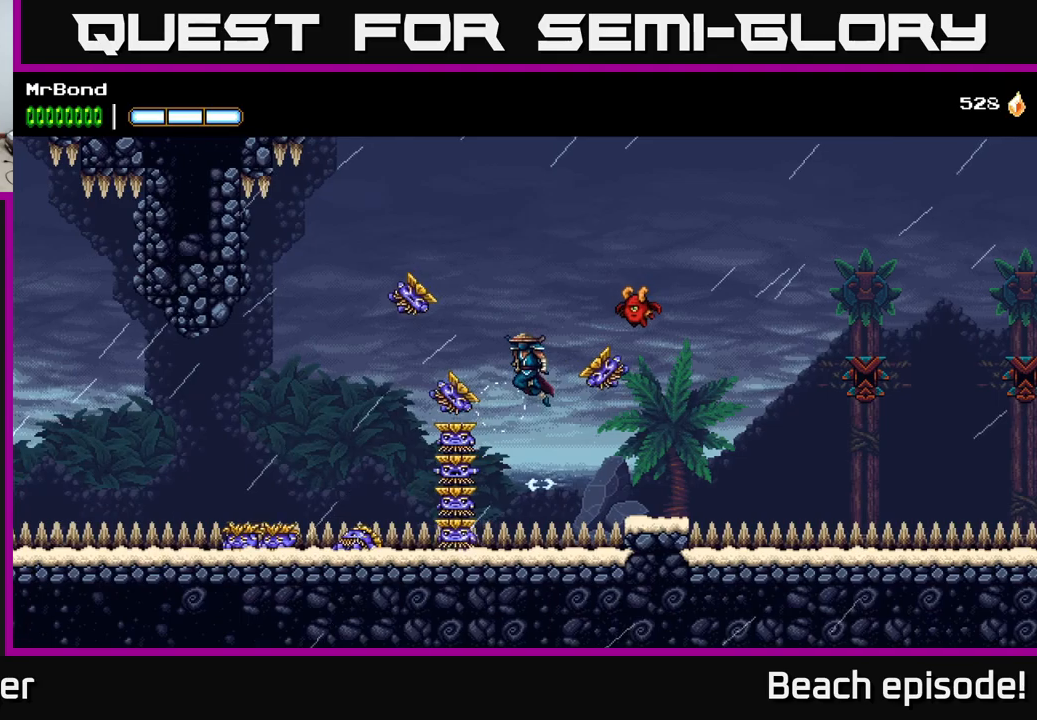
{"buttons": ["DPAD_LEFT"], "left_stick": "center", "events": []}
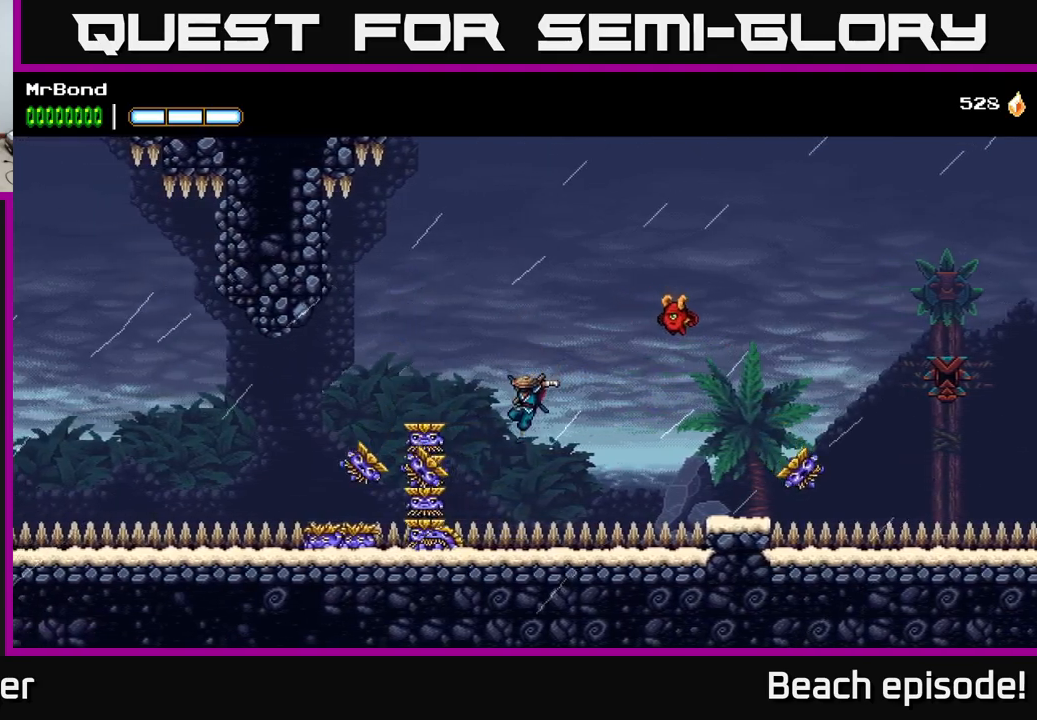
{"buttons": ["DPAD_LEFT"], "left_stick": "center", "events": [[50, "B", "down"], [217, "B", "up"]]}
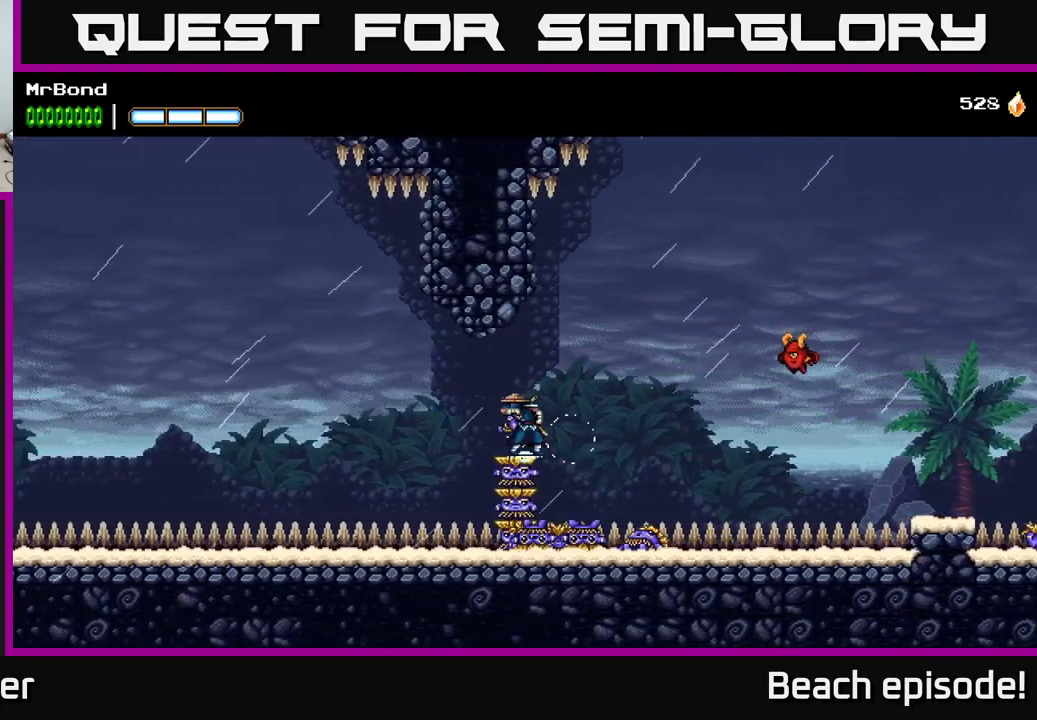
{"buttons": [], "left_stick": "center", "events": [[200, "DPAD_LEFT", "up"], [283, "A", "down"], [500, "A", "up"]]}
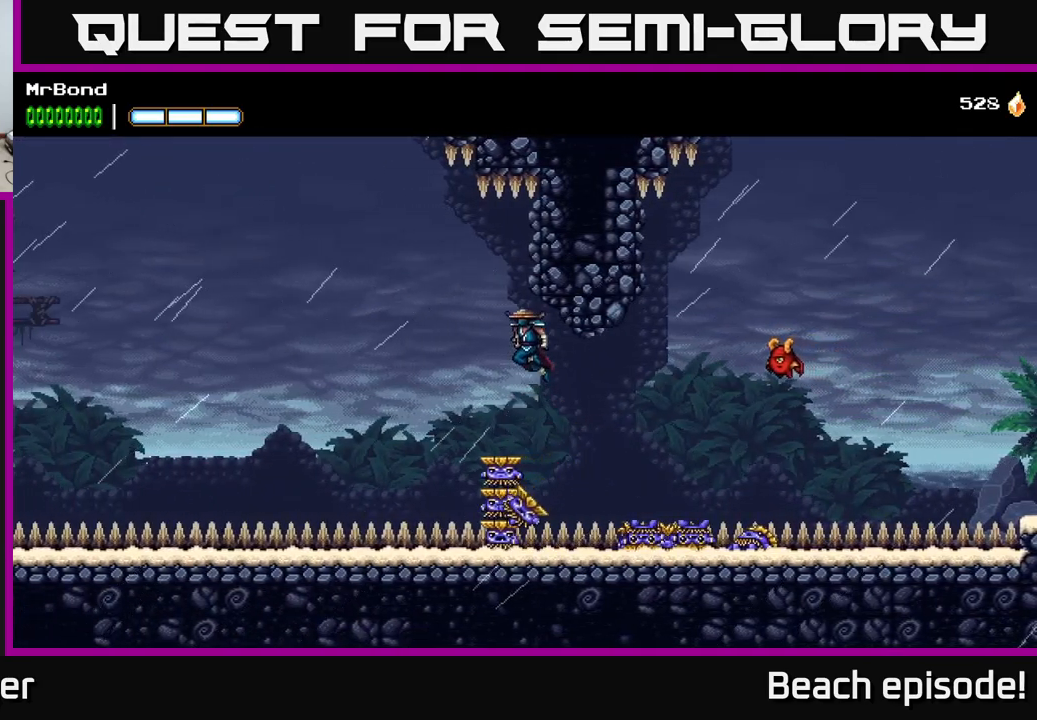
{"buttons": ["A", "DPAD_LEFT"], "left_stick": "center", "events": [[17, "DPAD_LEFT", "down"], [250, "A", "down"]]}
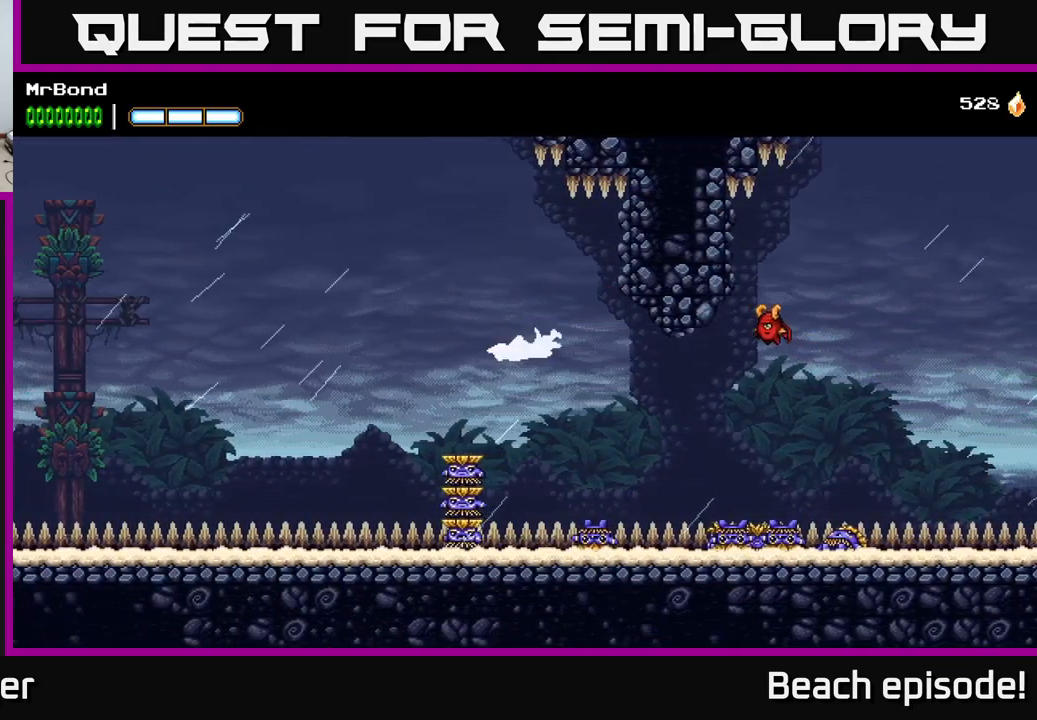
{"buttons": ["B", "DPAD_LEFT"], "left_stick": "center", "events": [[500, "A", "up"], [500, "B", "down"]]}
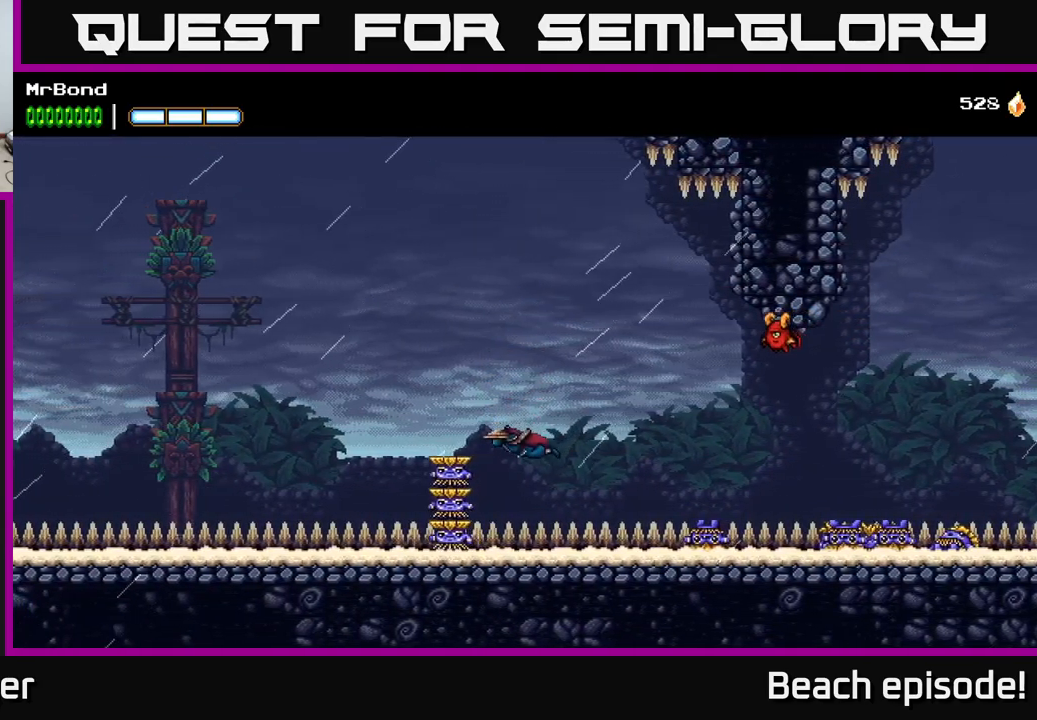
{"buttons": ["A", "DPAD_LEFT"], "left_stick": "center", "events": [[200, "B", "up"], [283, "A", "down"]]}
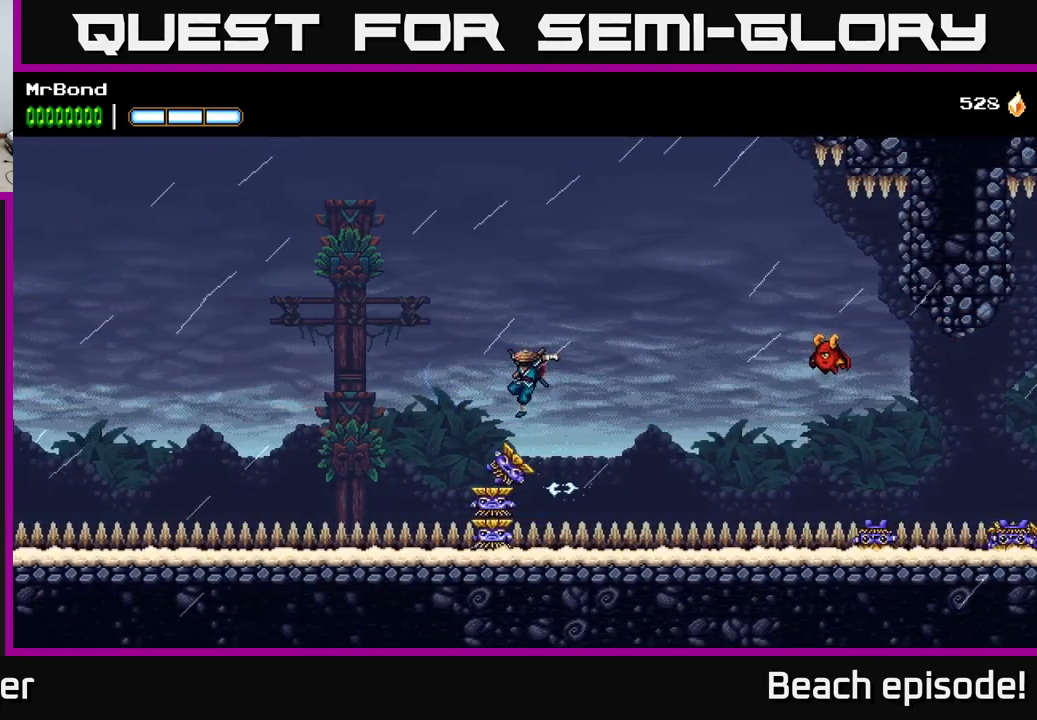
{"buttons": ["A", "DPAD_LEFT"], "left_stick": "center", "events": [[450, "A", "up"], [500, "A", "down"]]}